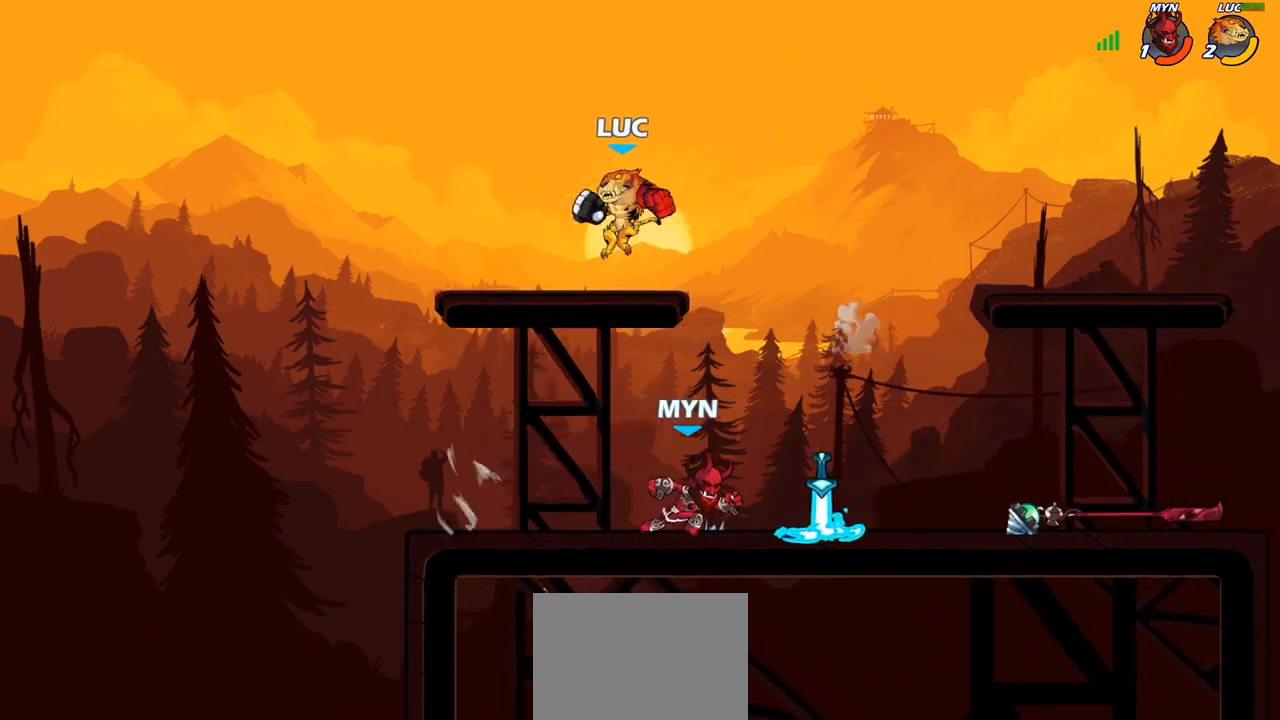
Gameplay with a controller (PlayStation layout); each line is a JSON object with the inputs held at the frame after it. "events" lists button and stick changes between this image and that frame as [ms after this image, input, new state], when the widget could be followed in between.
{"buttons": [], "left_stick": "right", "right_stick": "center", "events": [[117, "left_stick", "down"], [217, "left_stick", "down-right"], [350, "left_stick", "right"]]}
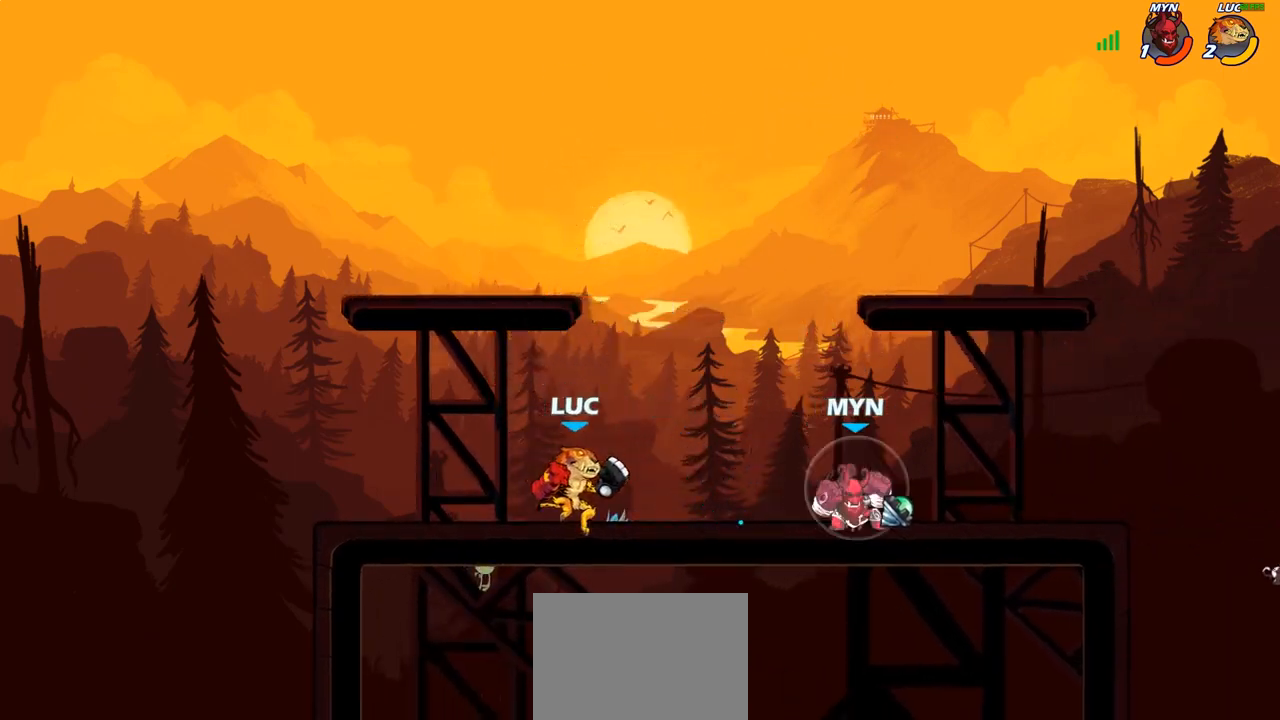
{"buttons": [], "left_stick": "right", "right_stick": "center", "events": [[33, "R2", "down"], [117, "SQUARE", "down"], [150, "R2", "up"], [233, "SQUARE", "up"], [383, "left_stick", "center"], [500, "left_stick", "right"]]}
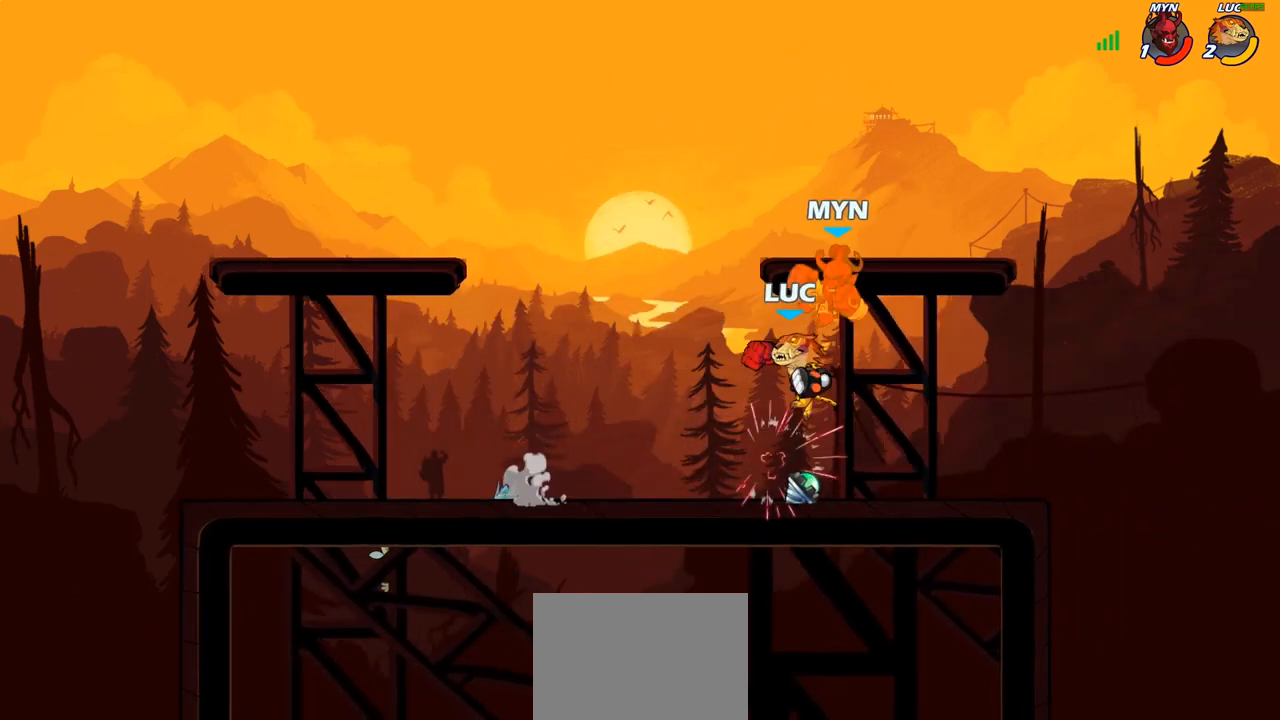
{"buttons": [], "left_stick": "center", "right_stick": "center", "events": [[67, "CIRCLE", "down"], [150, "CIRCLE", "up"], [483, "left_stick", "center"]]}
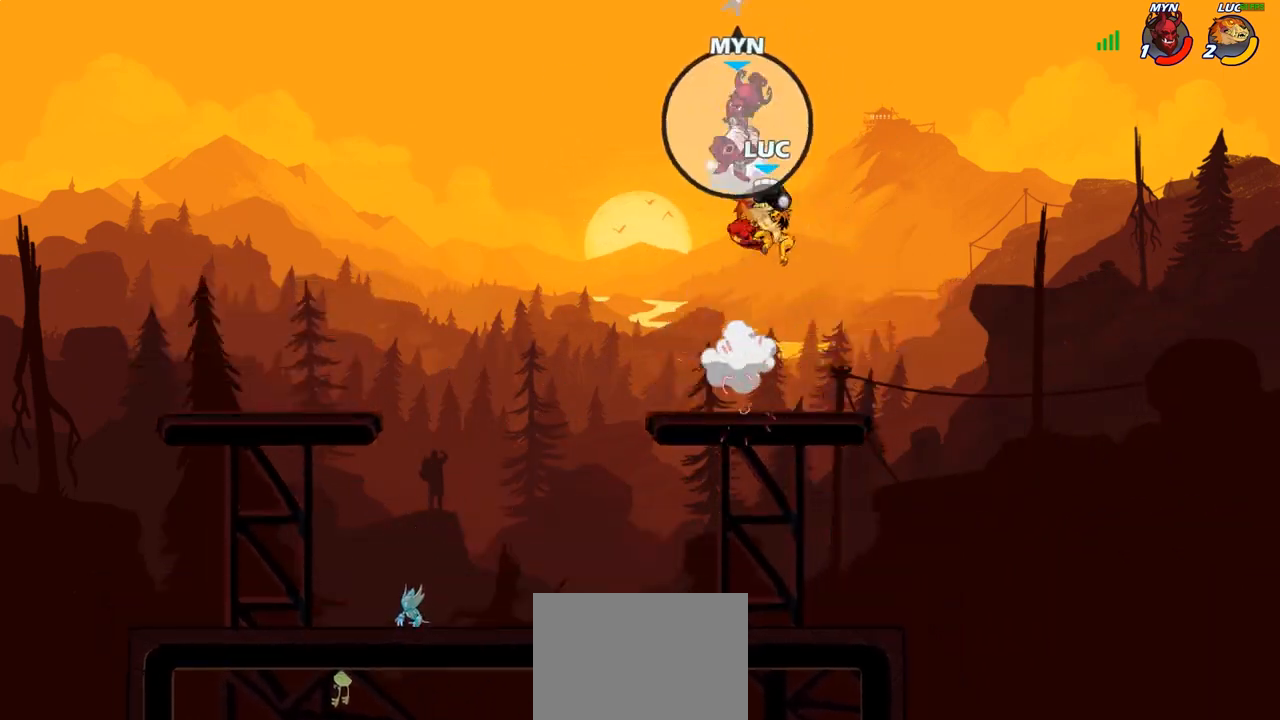
{"buttons": [], "left_stick": "left", "right_stick": "center", "events": [[500, "left_stick", "left"]]}
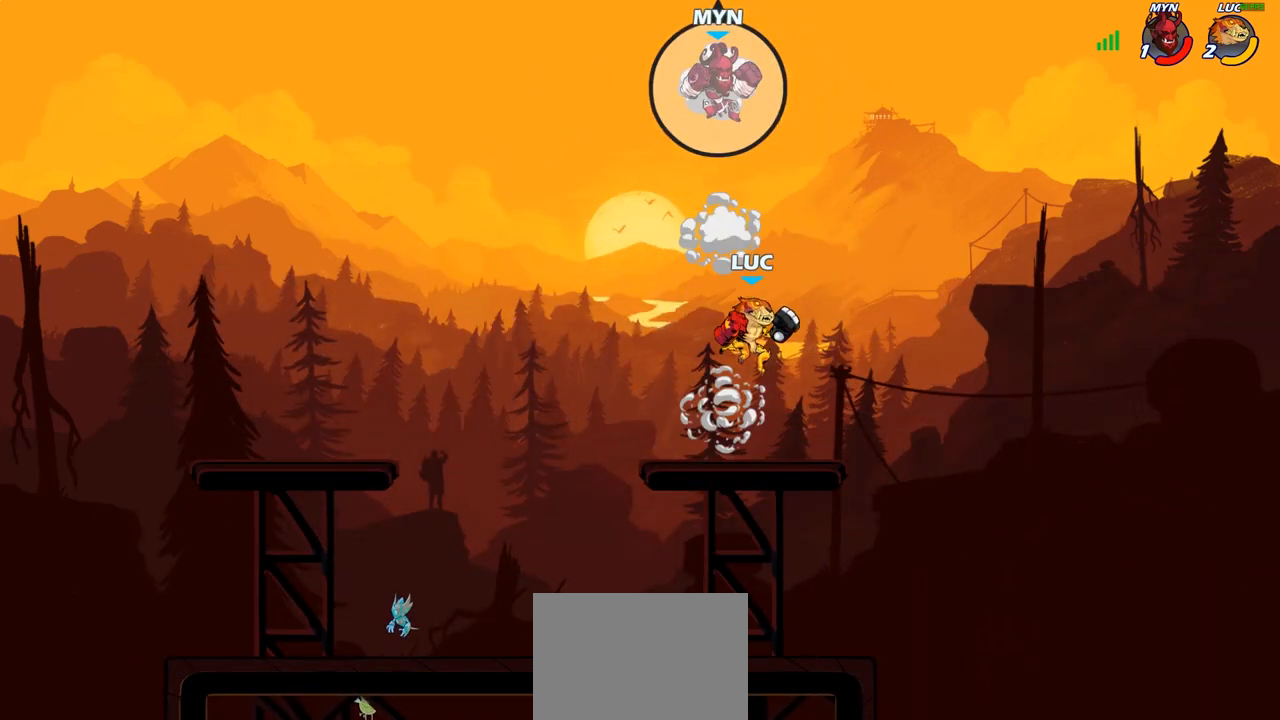
{"buttons": ["R2"], "left_stick": "right", "right_stick": "center", "events": [[267, "CROSS", "down"], [400, "CROSS", "up"], [450, "left_stick", "center"], [467, "R2", "down"], [500, "left_stick", "right"]]}
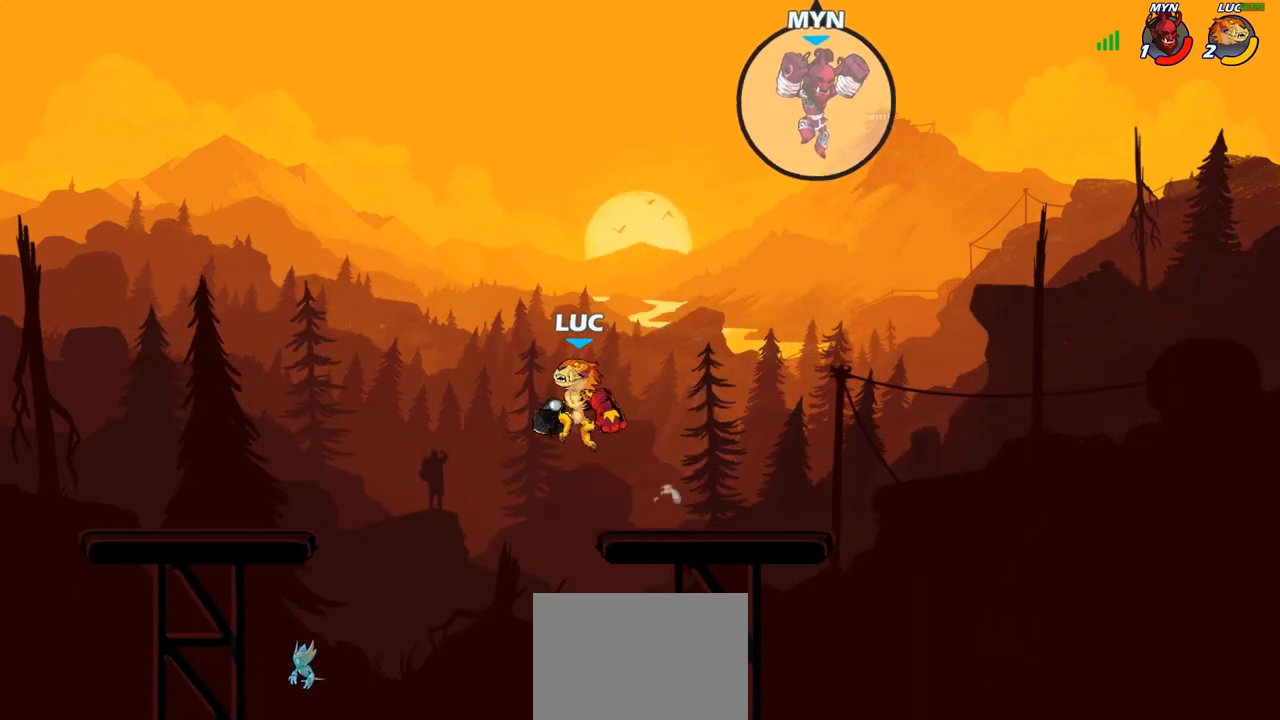
{"buttons": [], "left_stick": "right", "right_stick": "center", "events": [[33, "CIRCLE", "down"], [100, "R2", "up"], [150, "CIRCLE", "up"]]}
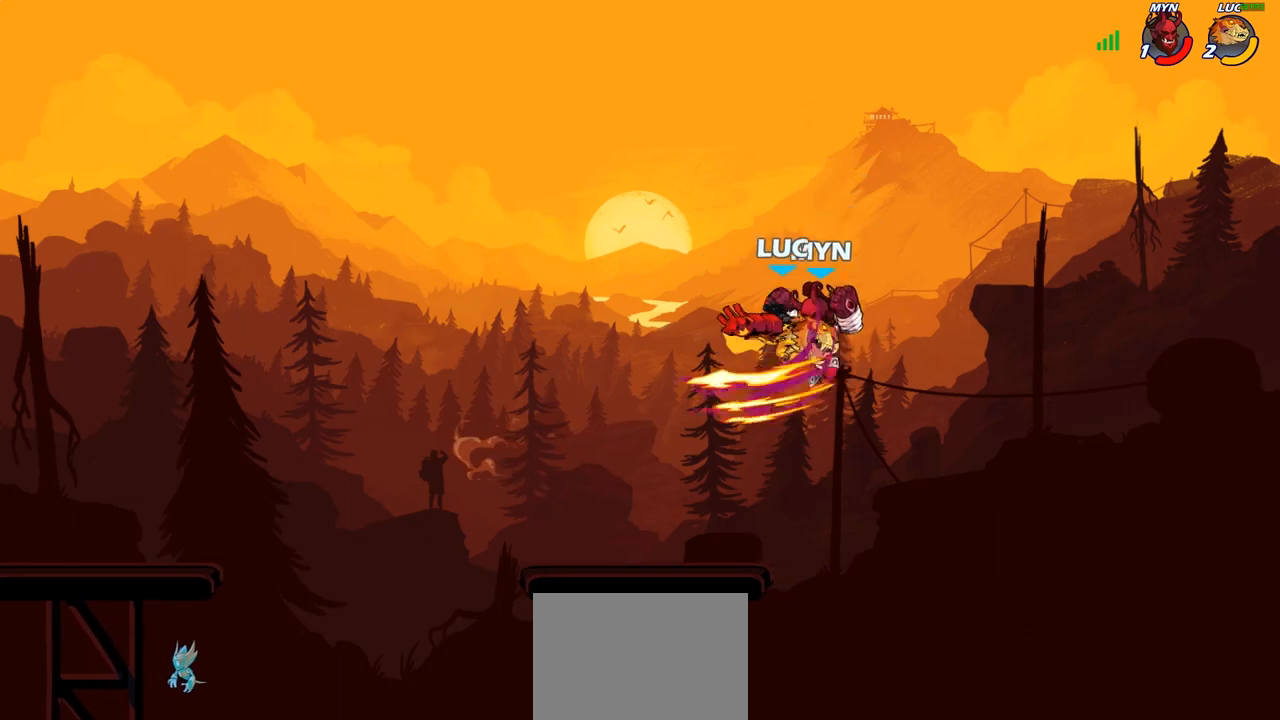
{"buttons": ["SQUARE"], "left_stick": "left", "right_stick": "center", "events": [[50, "left_stick", "center"], [350, "left_stick", "down"], [433, "left_stick", "left"], [450, "SQUARE", "down"]]}
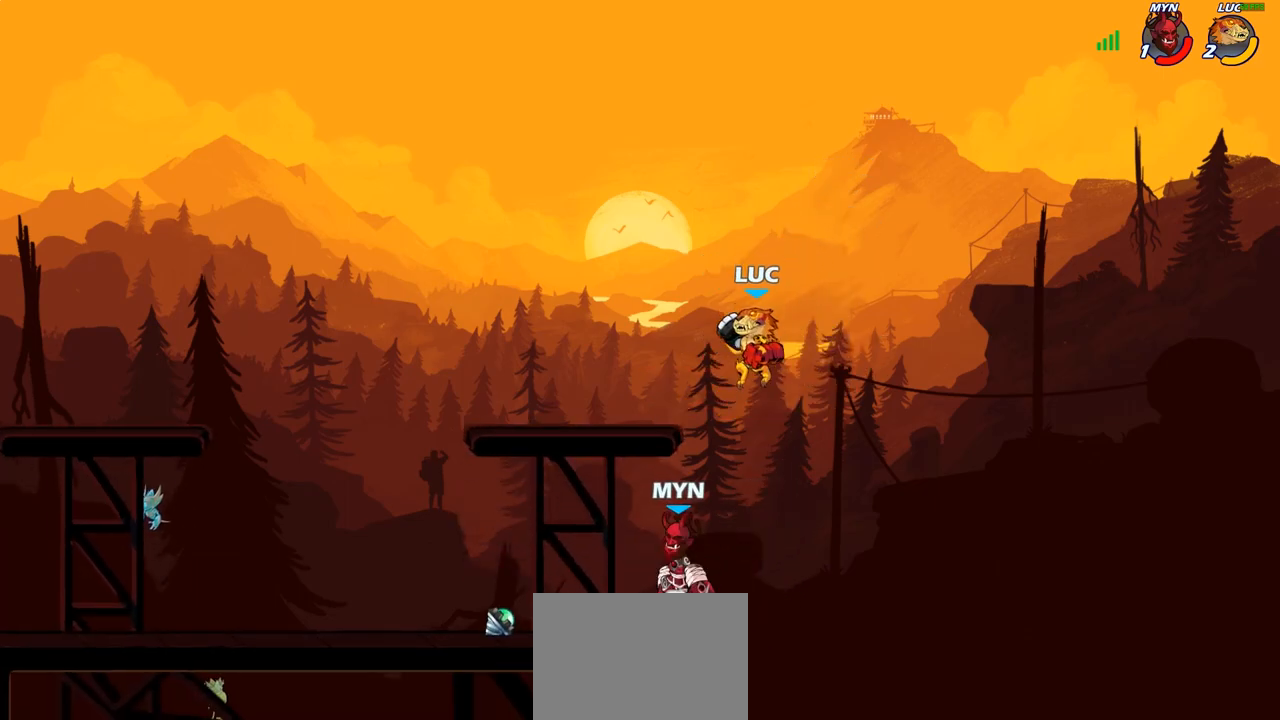
{"buttons": [], "left_stick": "center", "right_stick": "center", "events": [[50, "SQUARE", "up"], [500, "left_stick", "center"]]}
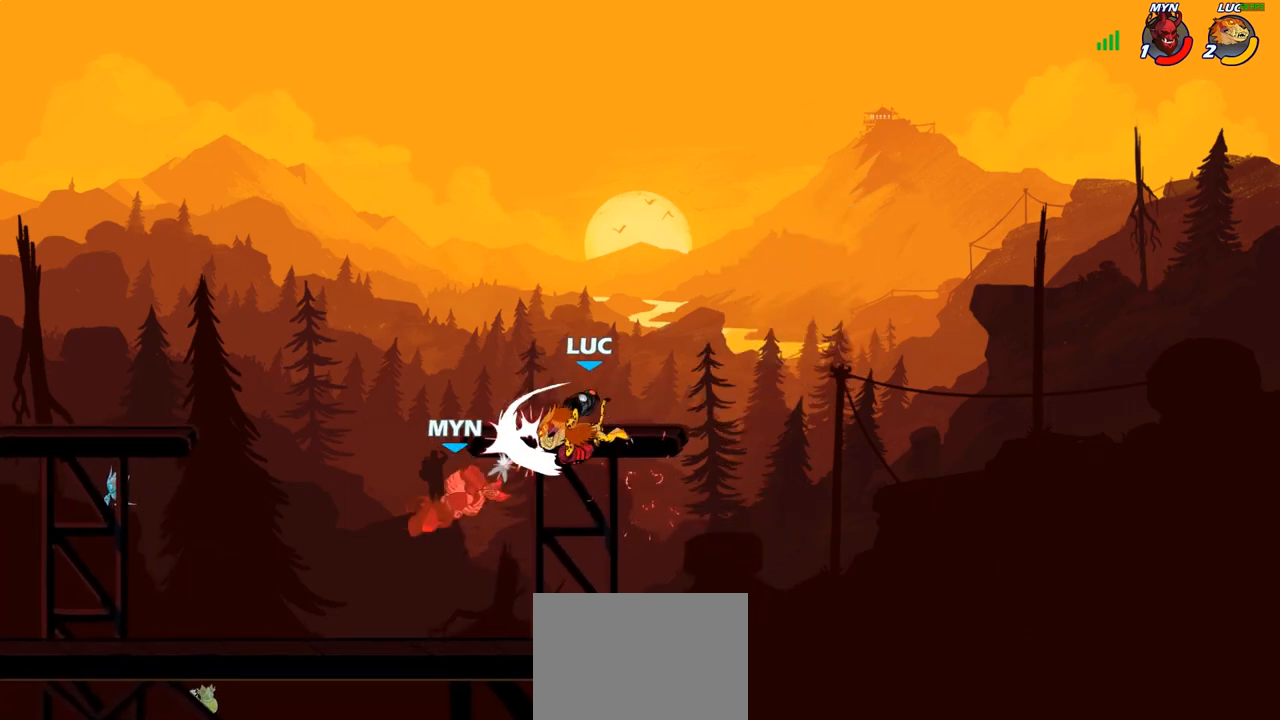
{"buttons": [], "left_stick": "left", "right_stick": "center", "events": [[67, "left_stick", "right"], [300, "left_stick", "down-left"], [417, "left_stick", "left"]]}
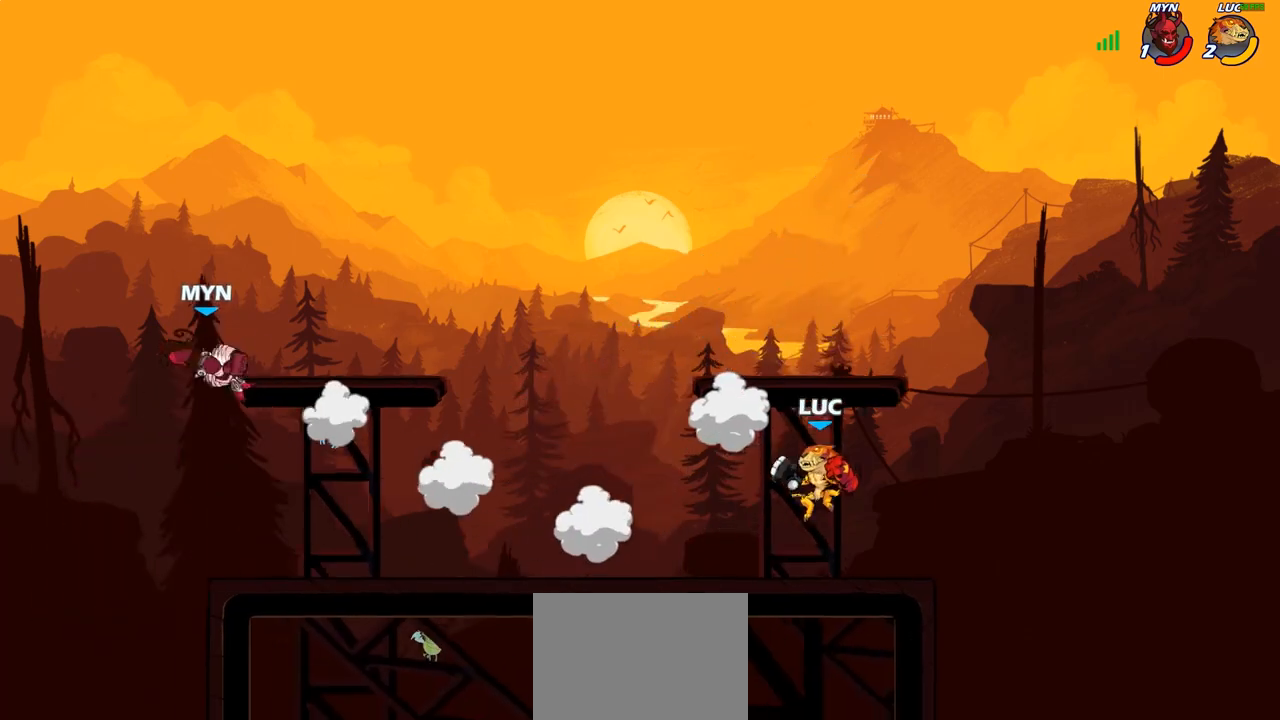
{"buttons": ["R2"], "left_stick": "up-left", "right_stick": "center", "events": [[83, "R2", "down"], [233, "R2", "up"], [300, "left_stick", "right"], [417, "R2", "down"], [483, "left_stick", "up-left"]]}
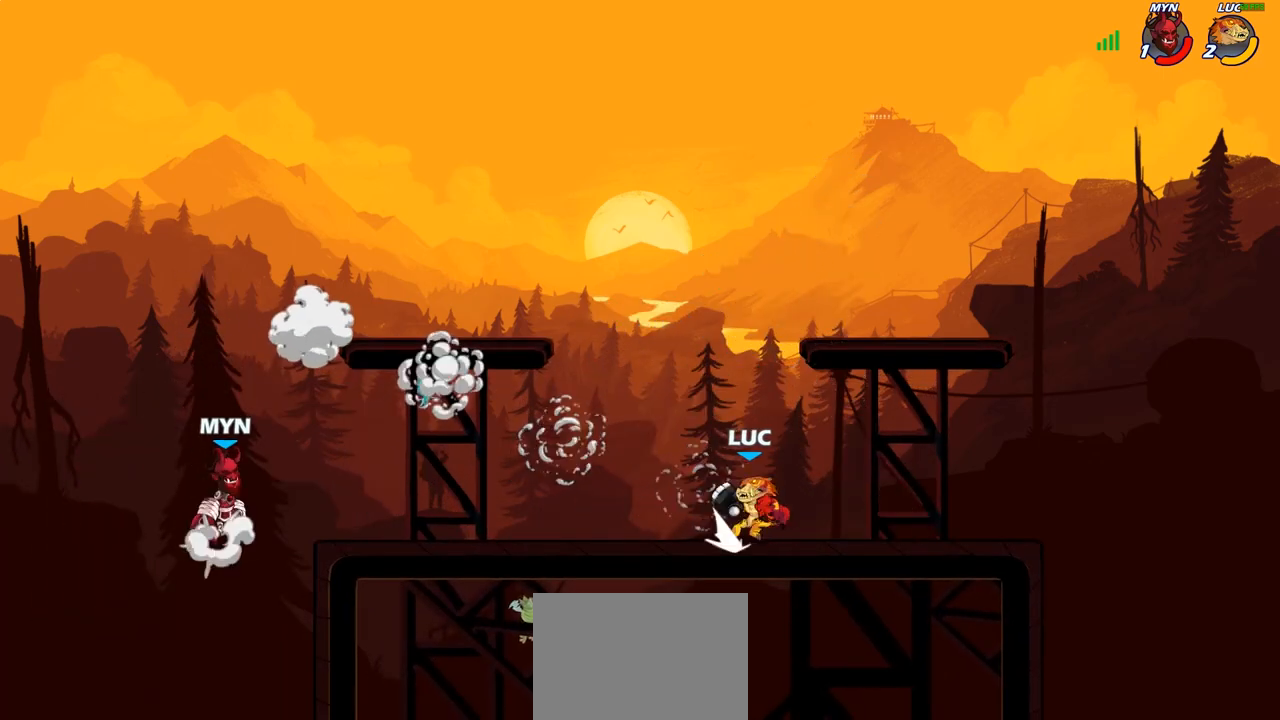
{"buttons": [], "left_stick": "left", "right_stick": "center", "events": [[33, "R2", "up"], [83, "left_stick", "left"], [100, "R2", "down"], [217, "R2", "up"], [350, "CIRCLE", "down"], [433, "CIRCLE", "up"]]}
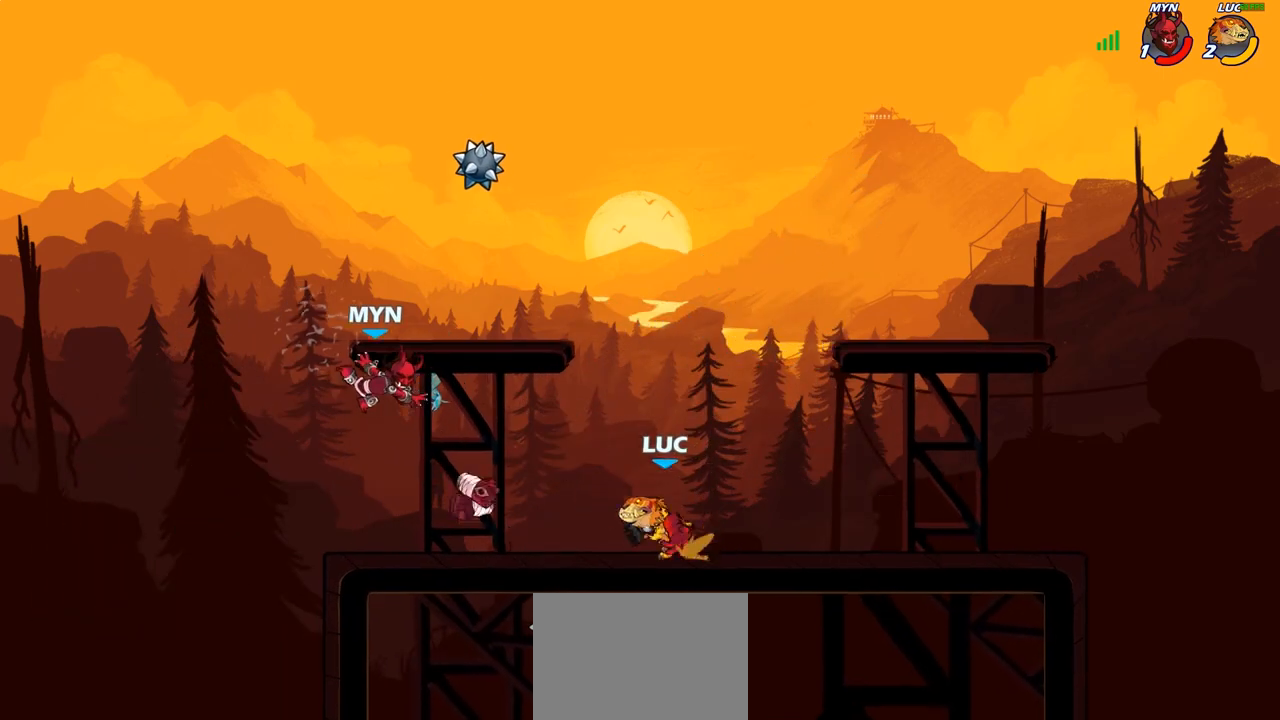
{"buttons": ["SQUARE"], "left_stick": "center", "right_stick": "center", "events": [[233, "left_stick", "center"], [500, "SQUARE", "down"]]}
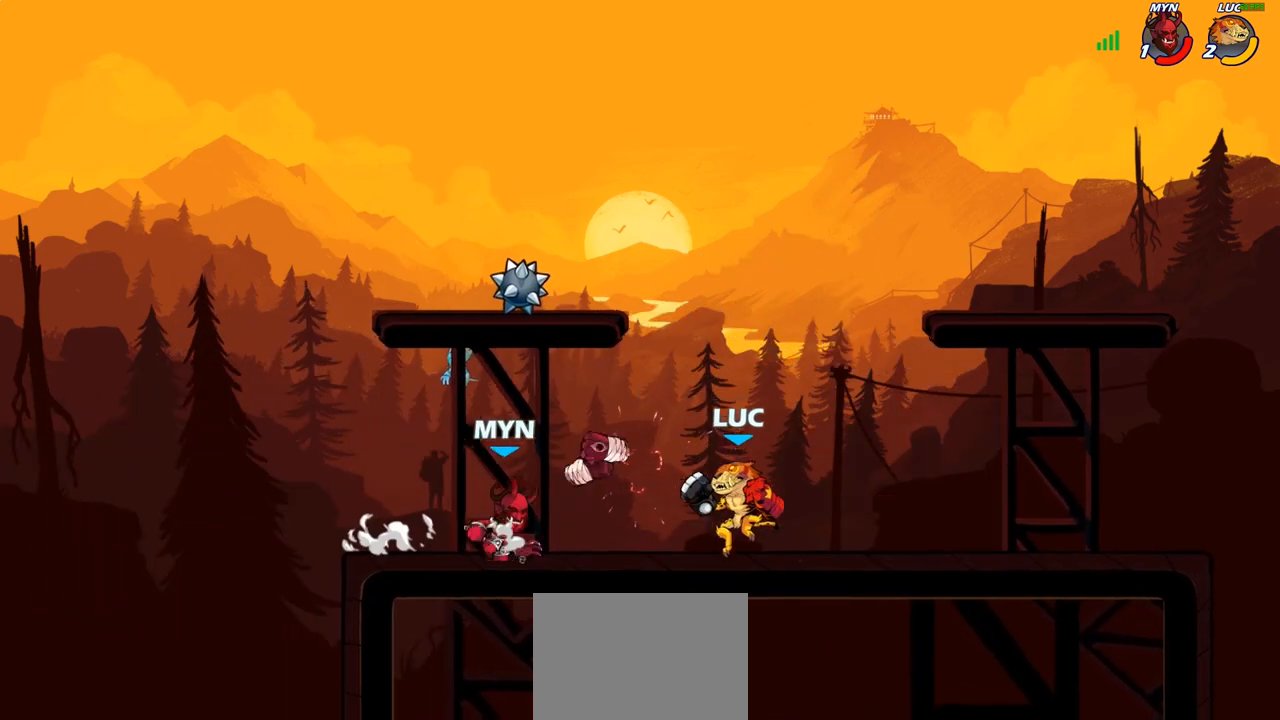
{"buttons": [], "left_stick": "center", "right_stick": "center", "events": [[83, "SQUARE", "up"], [167, "SQUARE", "down"], [267, "SQUARE", "up"], [333, "SQUARE", "down"], [433, "SQUARE", "up"]]}
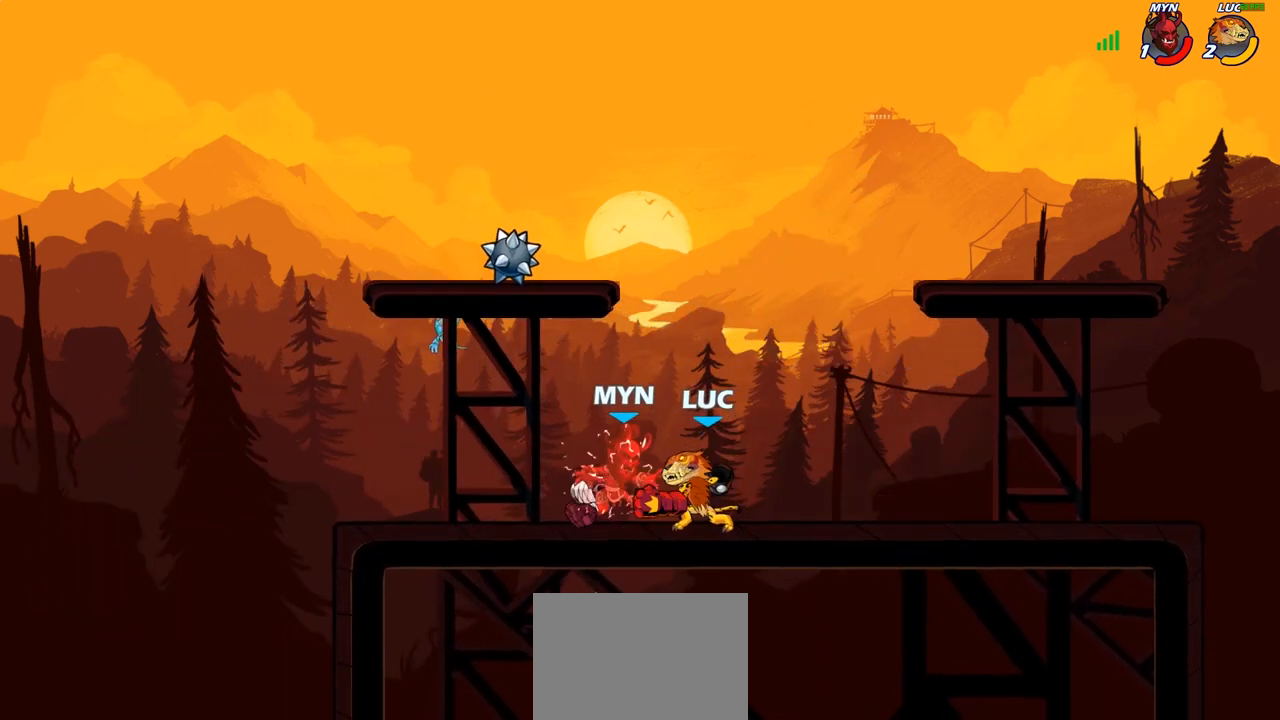
{"buttons": ["R2"], "left_stick": "left", "right_stick": "center", "events": [[17, "SQUARE", "down"], [100, "SQUARE", "up"], [167, "SQUARE", "down"], [300, "SQUARE", "up"], [417, "left_stick", "left"], [467, "R2", "down"]]}
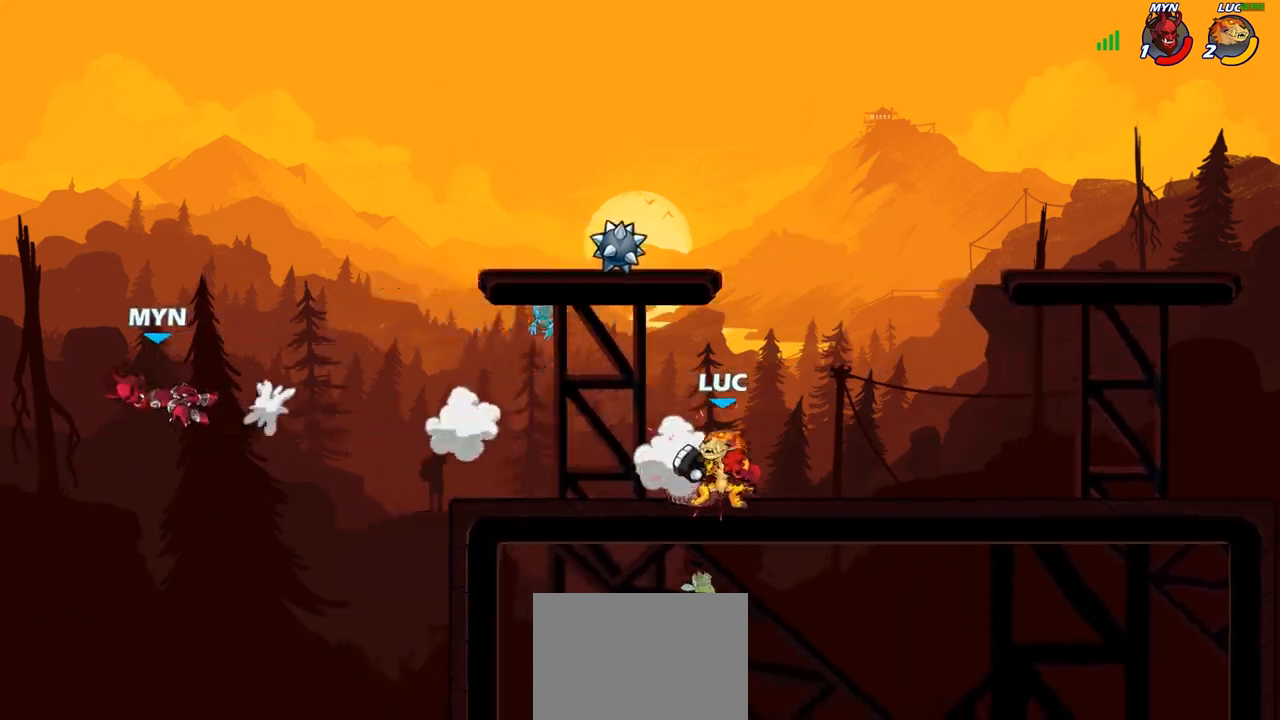
{"buttons": [], "left_stick": "center", "right_stick": "center", "events": [[67, "R2", "up"], [133, "R1", "down"], [200, "R1", "up"], [250, "left_stick", "center"]]}
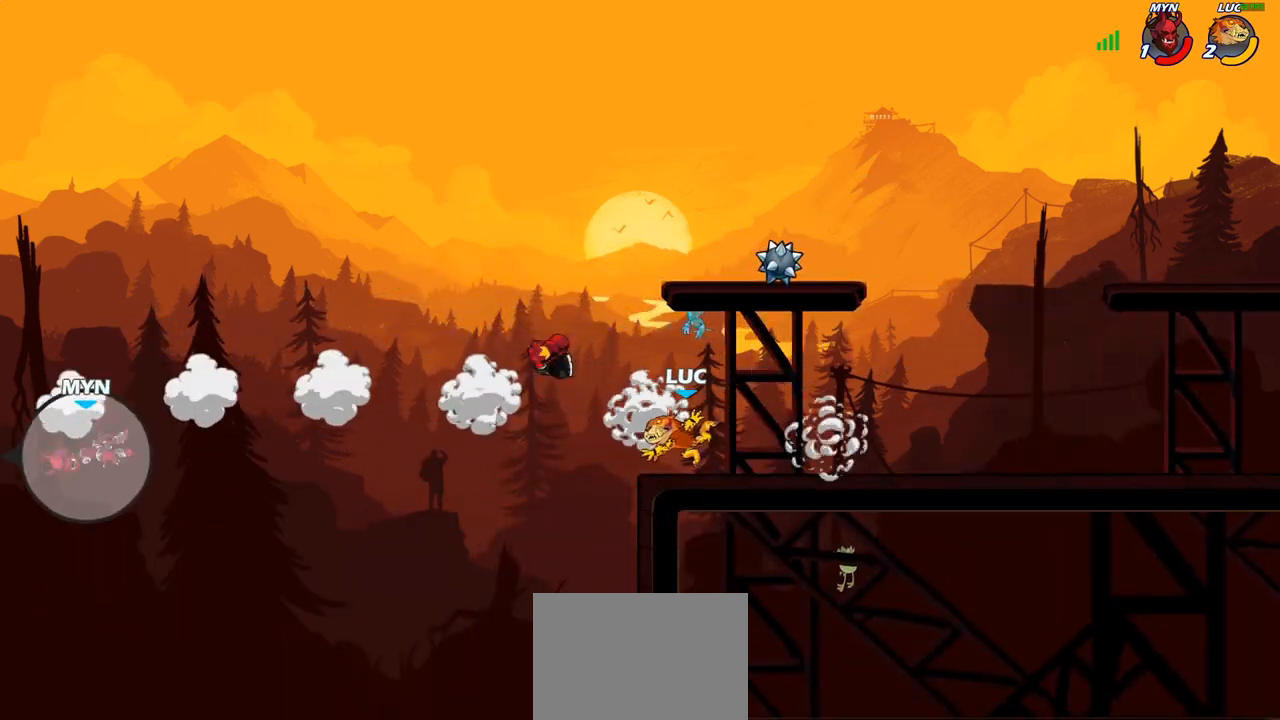
{"buttons": ["CROSS"], "left_stick": "center", "right_stick": "center", "events": [[17, "CROSS", "down"], [33, "left_stick", "right"], [150, "CROSS", "up"], [267, "CROSS", "down"], [367, "left_stick", "up"], [383, "CROSS", "up"], [450, "left_stick", "center"], [467, "CROSS", "down"]]}
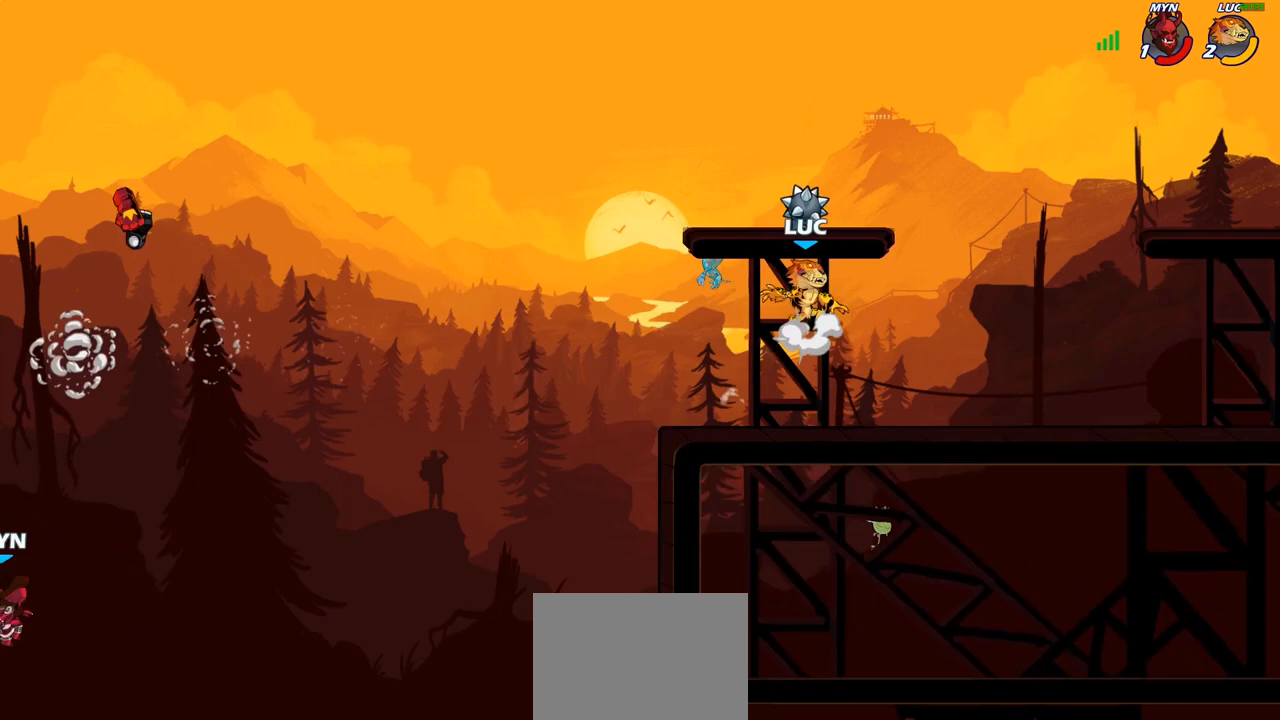
{"buttons": [], "left_stick": "right", "right_stick": "center", "events": [[117, "CROSS", "up"], [117, "R1", "down"], [150, "left_stick", "up-left"], [250, "R1", "up"], [350, "left_stick", "down-left"], [433, "left_stick", "right"]]}
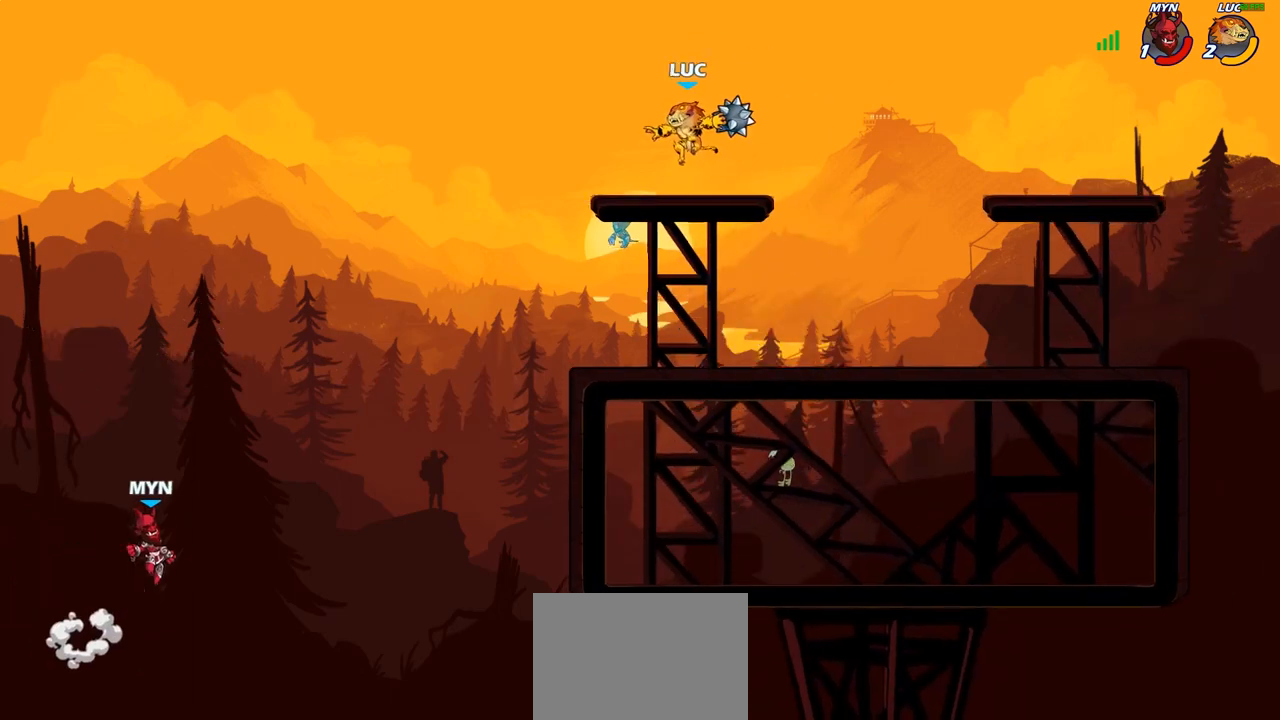
{"buttons": [], "left_stick": "center", "right_stick": "center", "events": [[50, "left_stick", "left"], [183, "left_stick", "down-left"], [200, "R1", "down"], [267, "R1", "up"], [300, "left_stick", "center"]]}
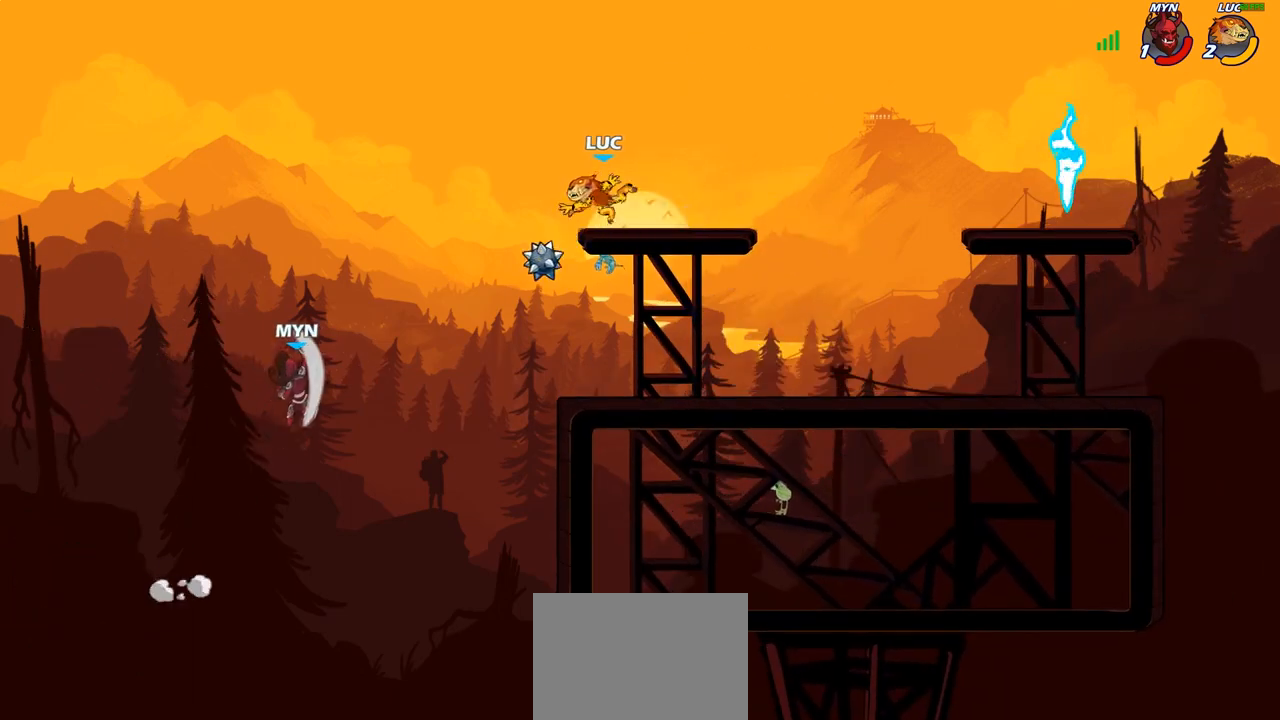
{"buttons": [], "left_stick": "down-left", "right_stick": "center", "events": [[117, "left_stick", "right"], [383, "left_stick", "left"], [483, "left_stick", "down-left"]]}
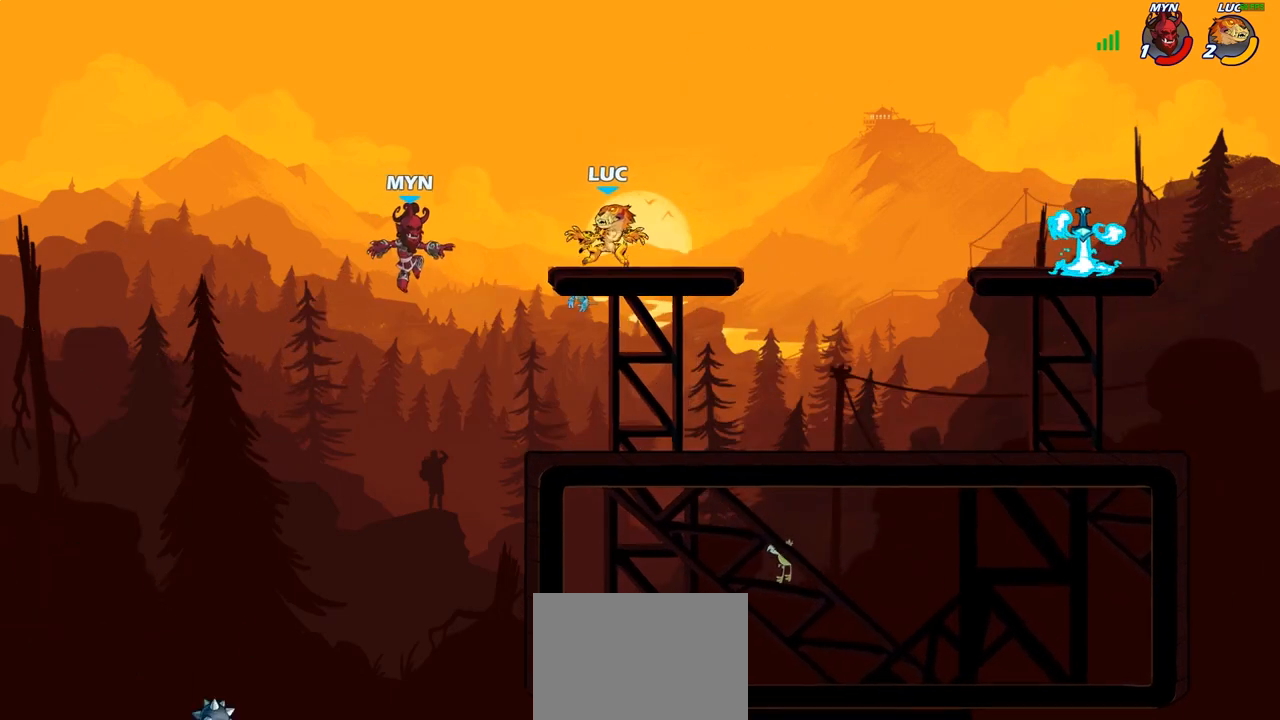
{"buttons": [], "left_stick": "center", "right_stick": "center", "events": [[50, "CIRCLE", "down"], [117, "CIRCLE", "up"], [133, "left_stick", "center"]]}
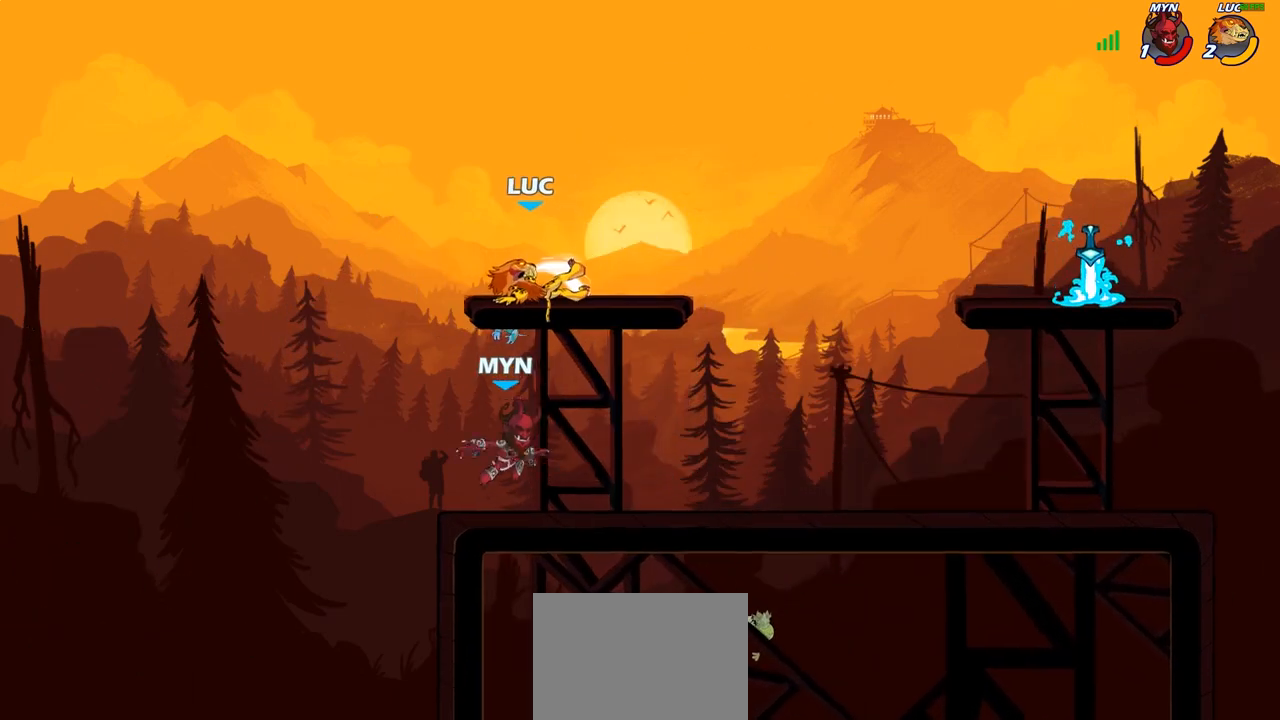
{"buttons": ["R2"], "left_stick": "center", "right_stick": "center", "events": [[183, "left_stick", "left"], [317, "CROSS", "down"], [367, "CROSS", "up"], [417, "R2", "down"], [500, "left_stick", "center"]]}
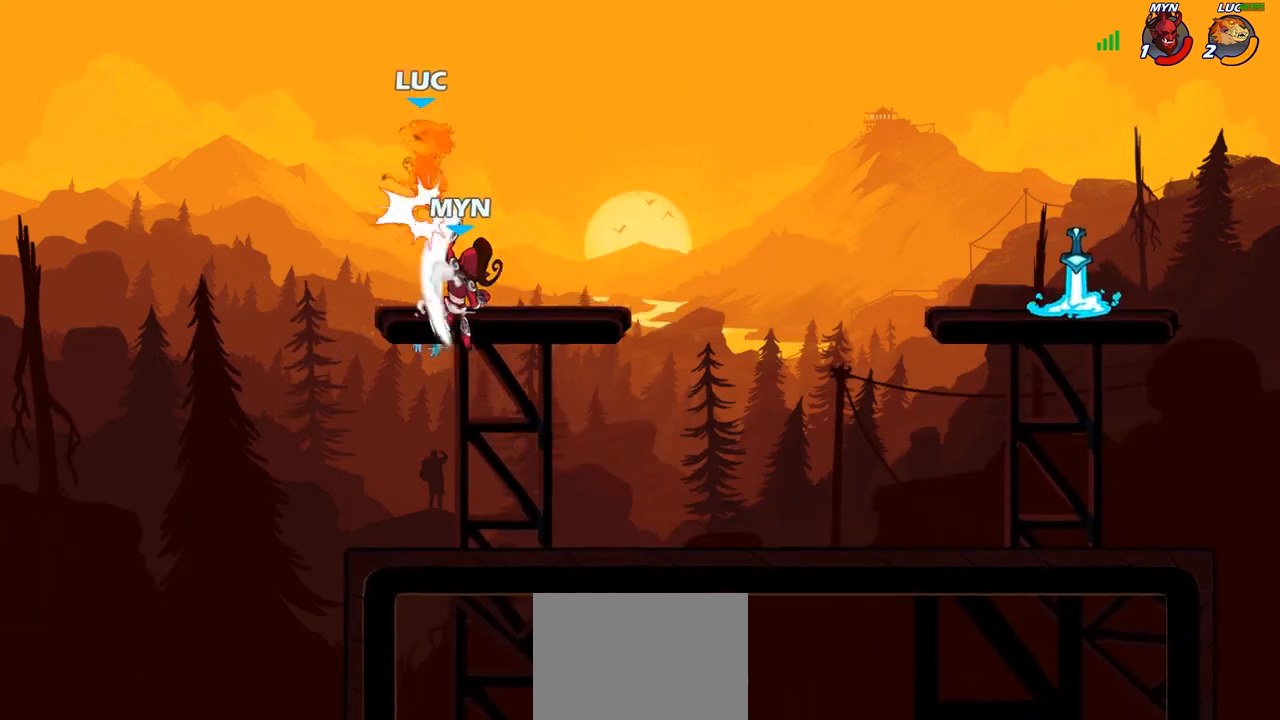
{"buttons": [], "left_stick": "right", "right_stick": "center", "events": [[33, "left_stick", "right"], [217, "R2", "up"]]}
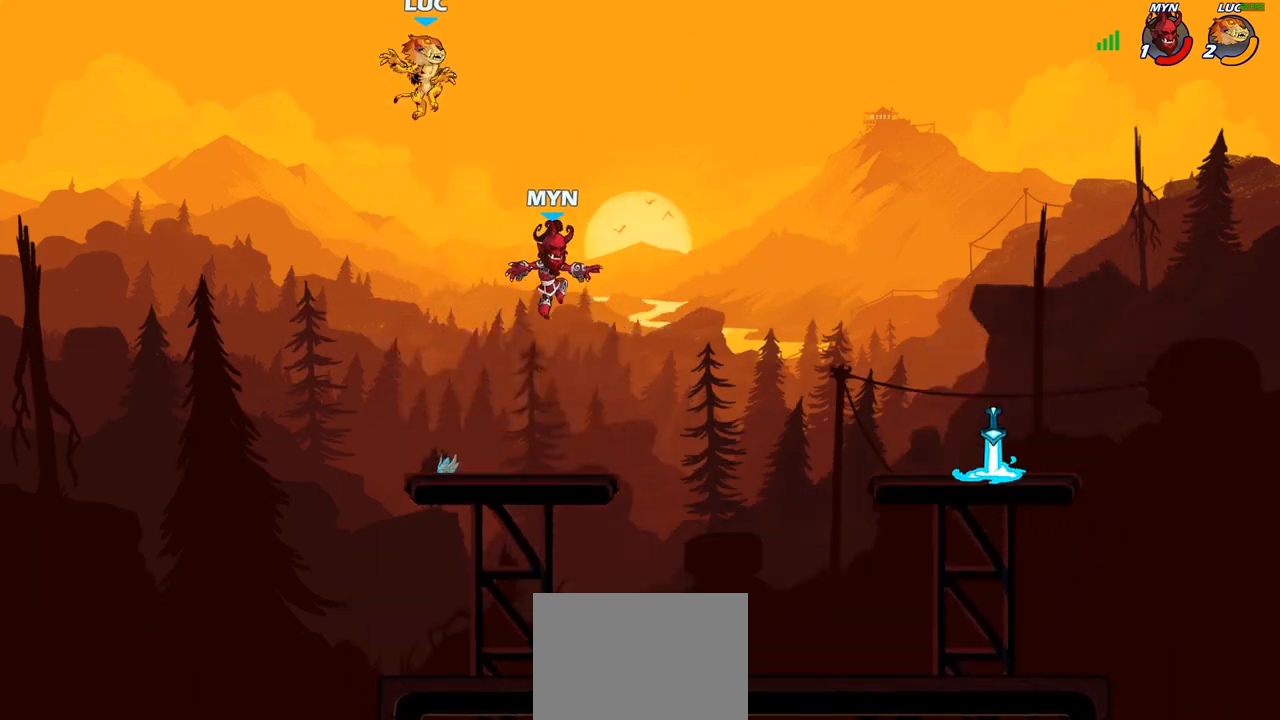
{"buttons": [], "left_stick": "down-left", "right_stick": "center", "events": [[100, "R2", "down"], [300, "R2", "up"], [317, "left_stick", "down-left"]]}
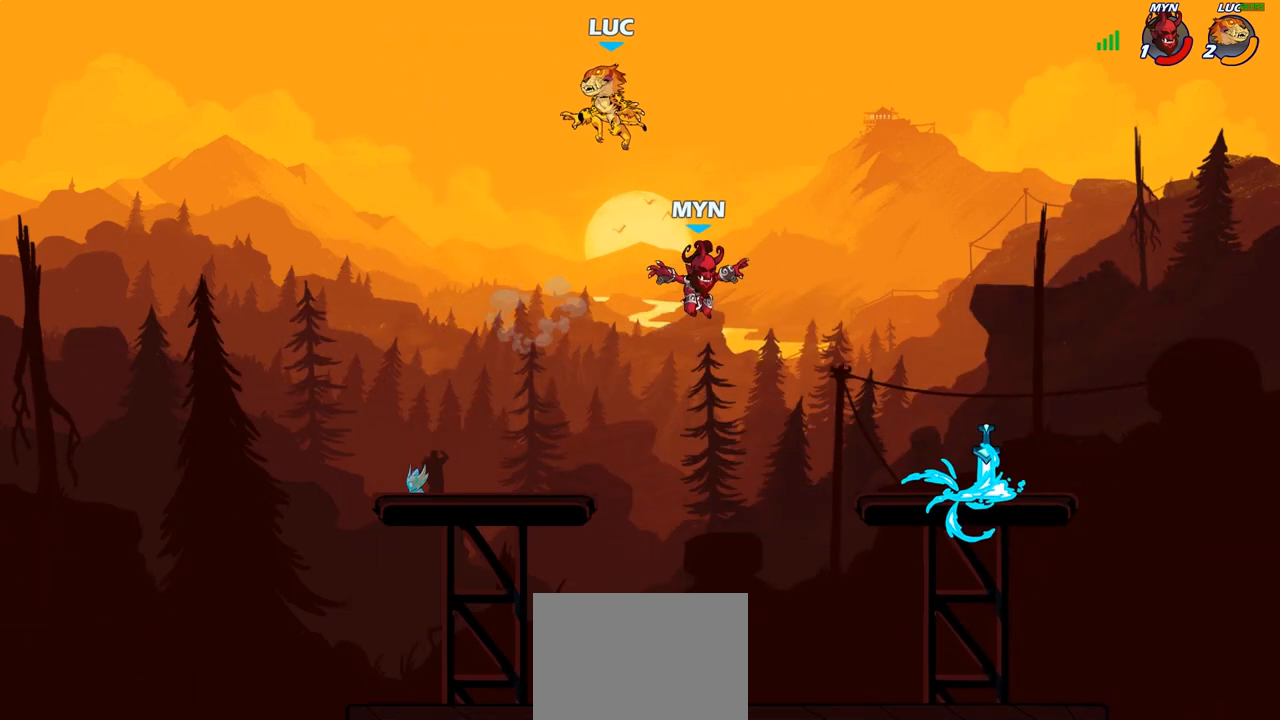
{"buttons": [], "left_stick": "up-right", "right_stick": "center", "events": [[383, "left_stick", "up-left"], [467, "left_stick", "up-right"]]}
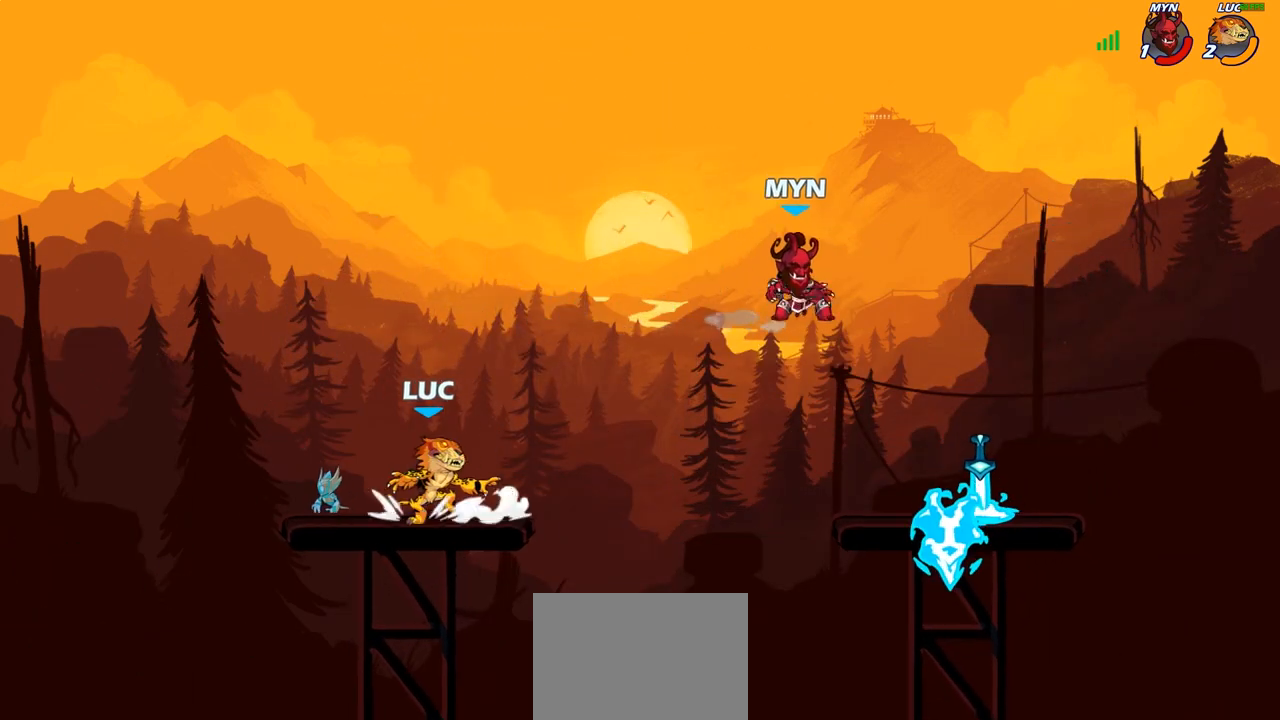
{"buttons": ["CIRCLE"], "left_stick": "right", "right_stick": "center", "events": [[33, "left_stick", "right"], [83, "R2", "down"], [133, "CIRCLE", "down"], [200, "R2", "up"]]}
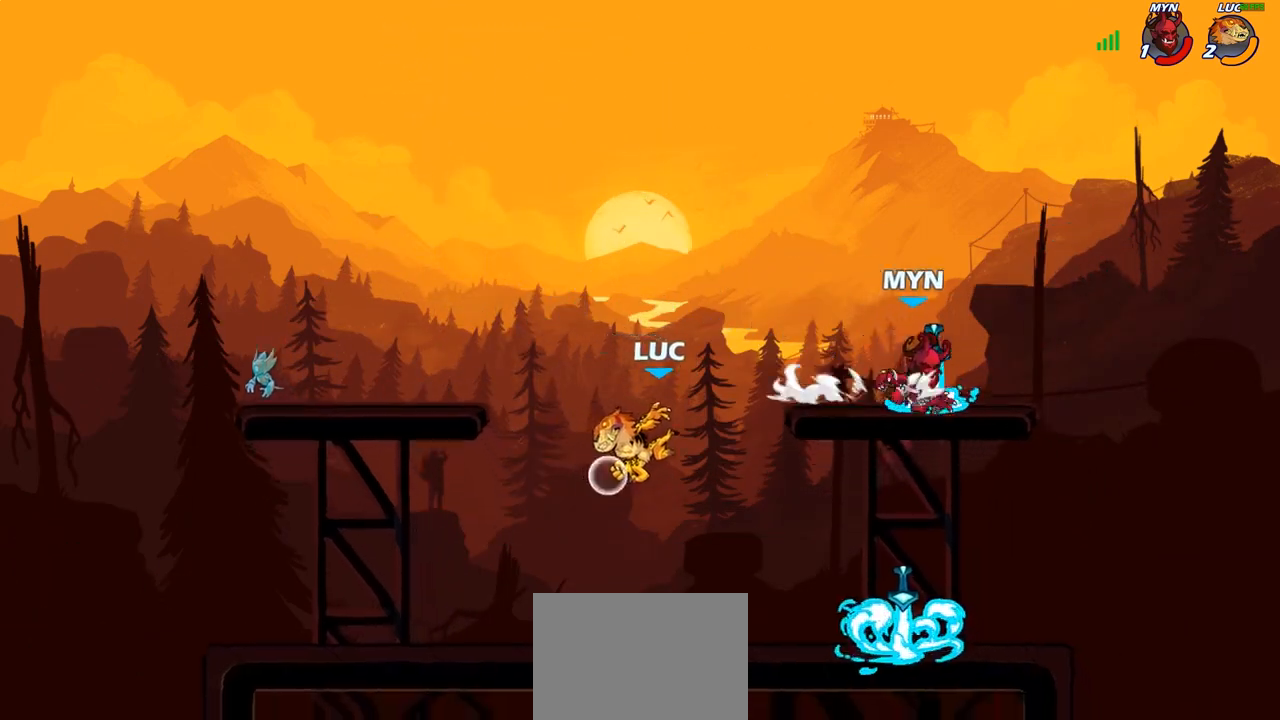
{"buttons": [], "left_stick": "center", "right_stick": "center", "events": [[300, "left_stick", "center"], [417, "CIRCLE", "up"]]}
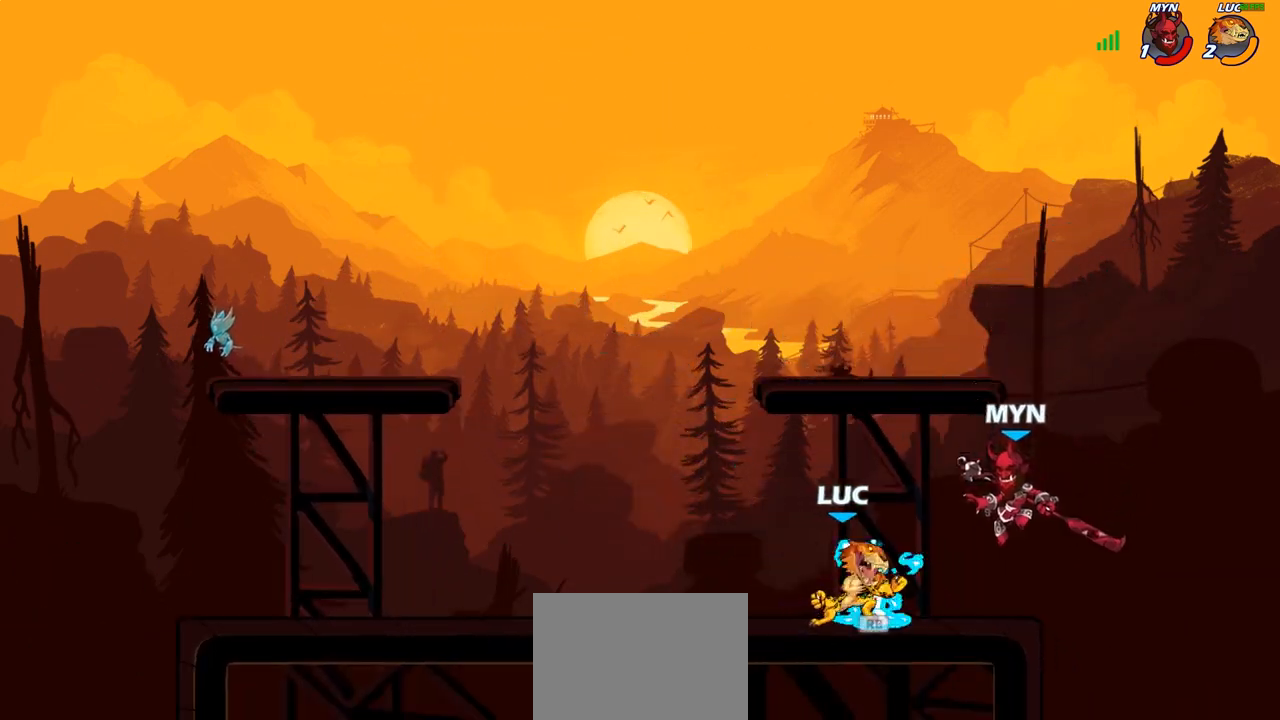
{"buttons": [], "left_stick": "right", "right_stick": "center", "events": [[417, "left_stick", "up-right"], [467, "left_stick", "right"]]}